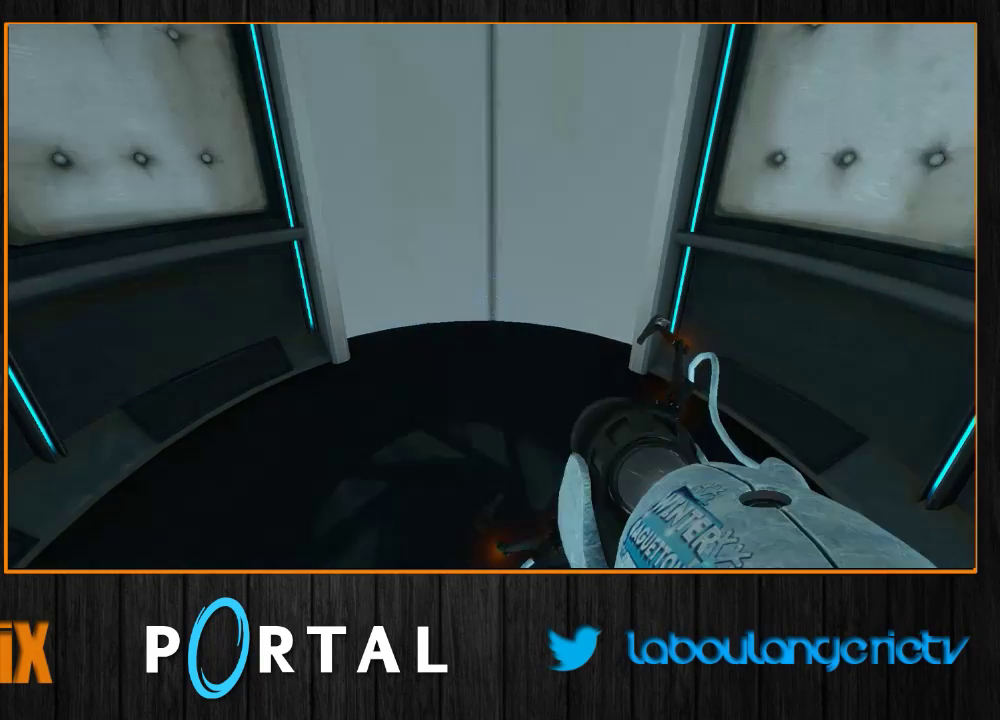
Gameplay with keyboard and mouse; each line is a JSON object with the keys and mouse buttons held at the frame after it. "events" lists presses ("down") and releases ("up") of "1", "2", "3", "4", "5", "a", "alt", "c", "caps_lock", "ctrl", "d", "e", "escape", "f", "g", "h", "q", "r", "s", "shift", "space", "t", "tab", "v", "w", "x", "z", "mouse_left", "mouse_wheel", "mouse_right", "mouse_mb4" and "mouse_mb5" between this image and that frame as [ms after this image, input, new state], when the widget could be followed in between. "mouse_left", "mouse_wheel", "mouse_right", "mouse_mb4", "mouse_mb5" = the "left", "wheel", "right", "mb4", "mb5" buttons of the "mouse" list. No other keys are recorded. "wheel" means that the mouse wheel is clicked or scrolled. Mouse movement is not recorded.
{"keys": [], "mouse": [], "events": [[183, "s", "down"], [467, "s", "up"]]}
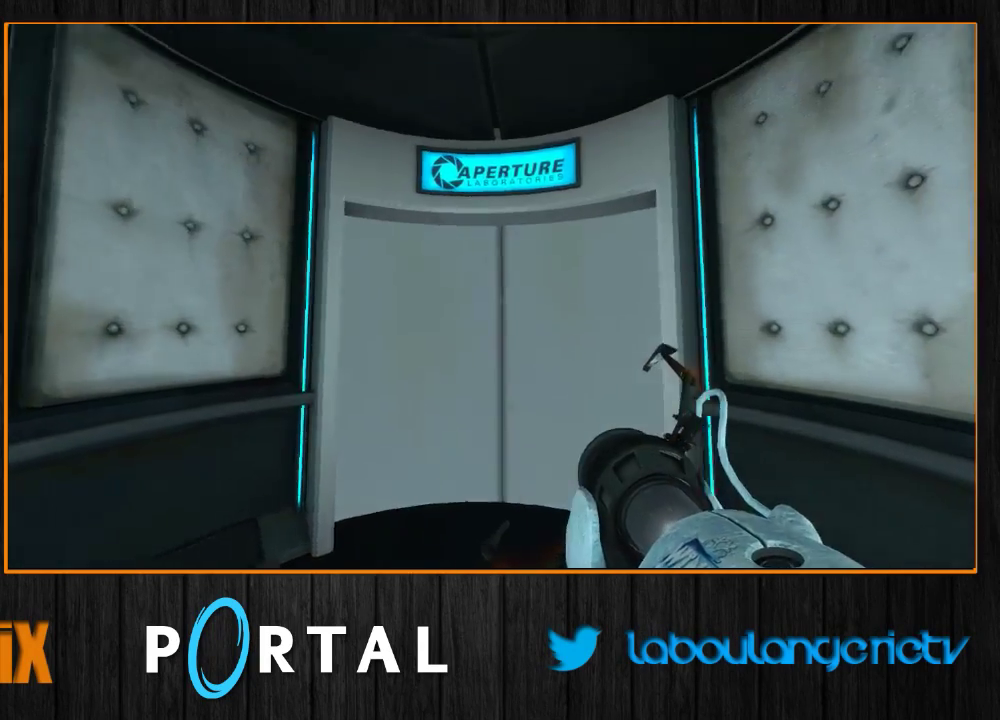
{"keys": [], "mouse": [], "events": []}
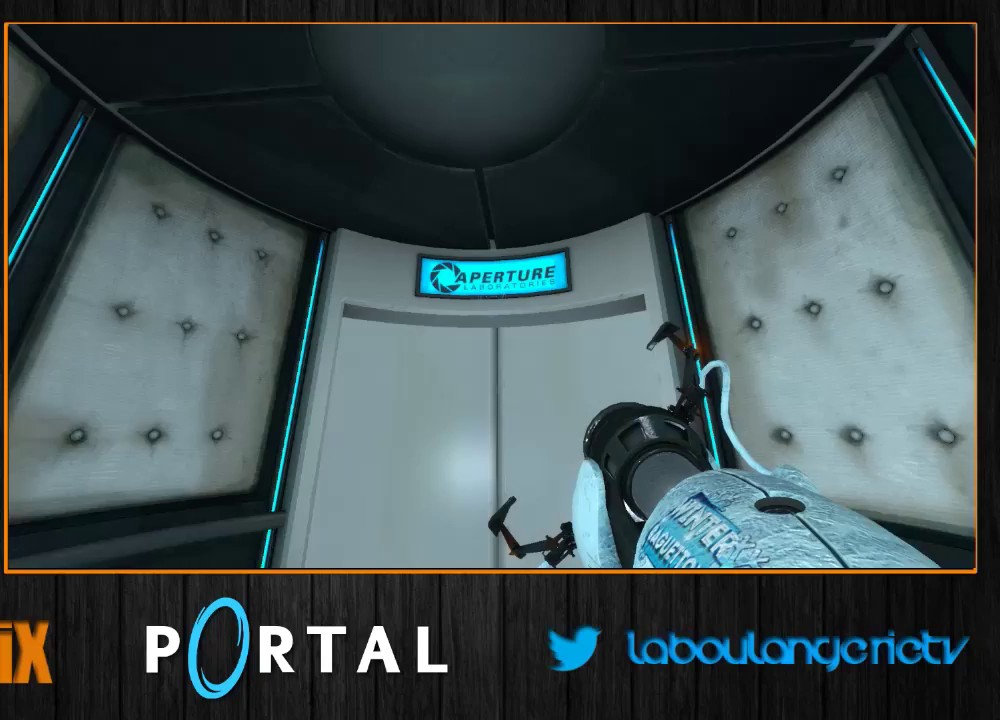
{"keys": [], "mouse": [], "events": []}
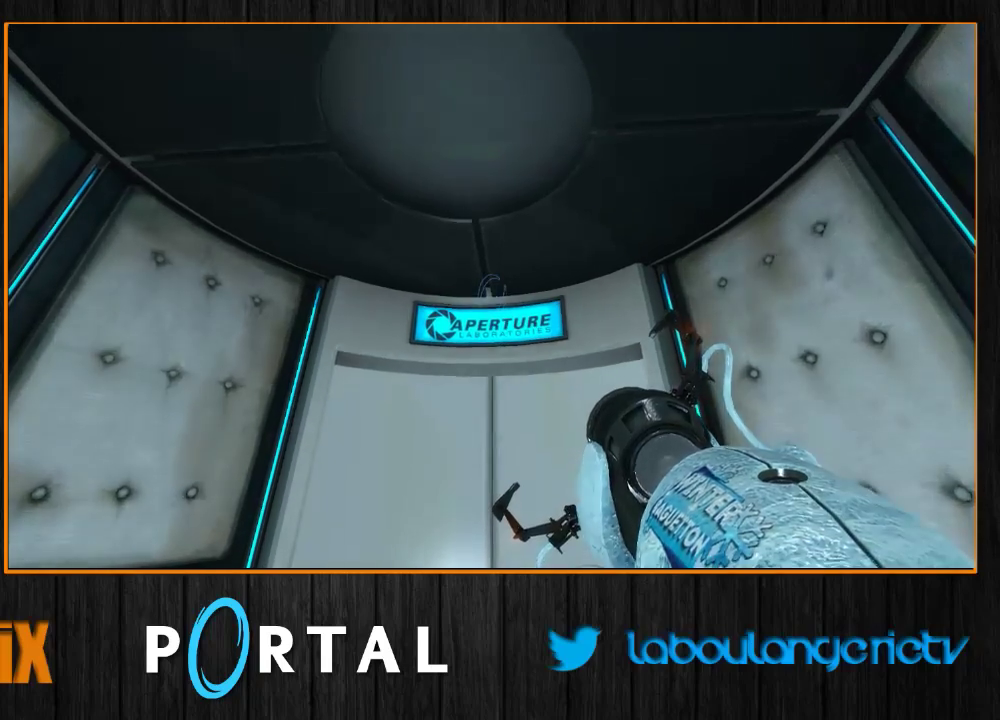
{"keys": ["z"], "mouse": [], "events": [[50, "1", "down"], [117, "1", "up"], [483, "z", "down"]]}
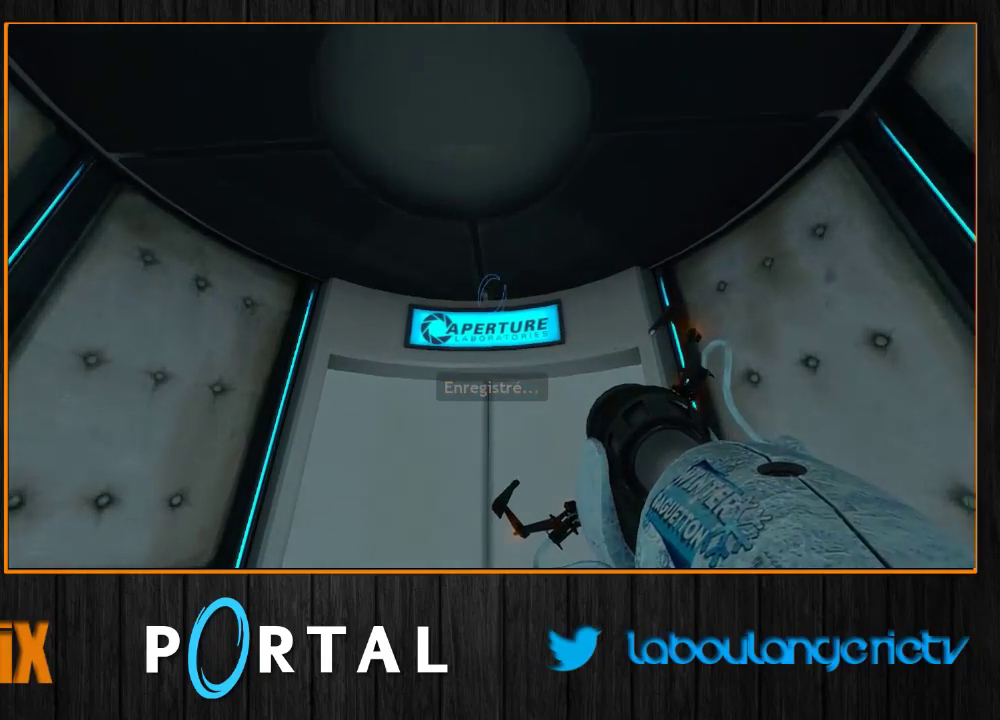
{"keys": [], "mouse": [], "events": [[200, "z", "up"]]}
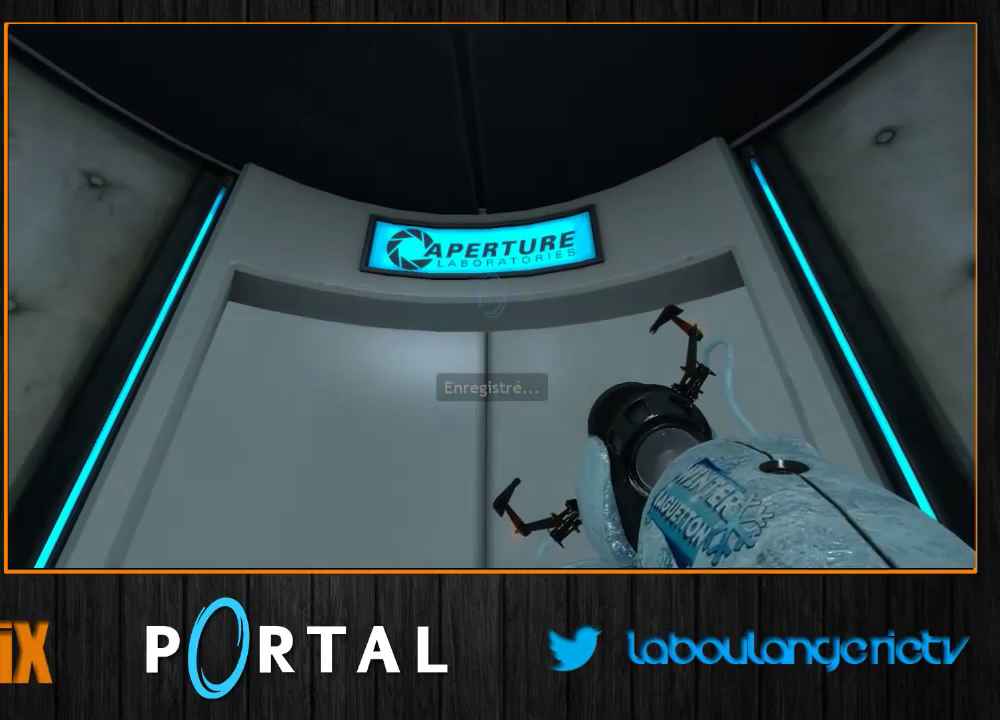
{"keys": [], "mouse": [], "events": []}
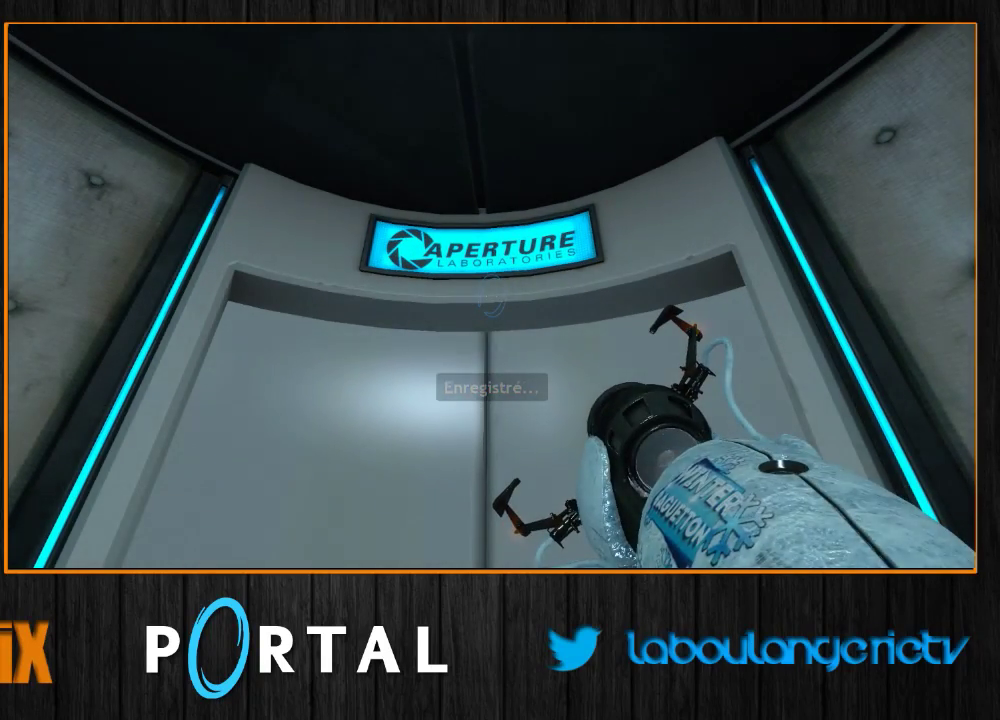
{"keys": [], "mouse": [], "events": [[233, "1", "down"], [317, "1", "up"]]}
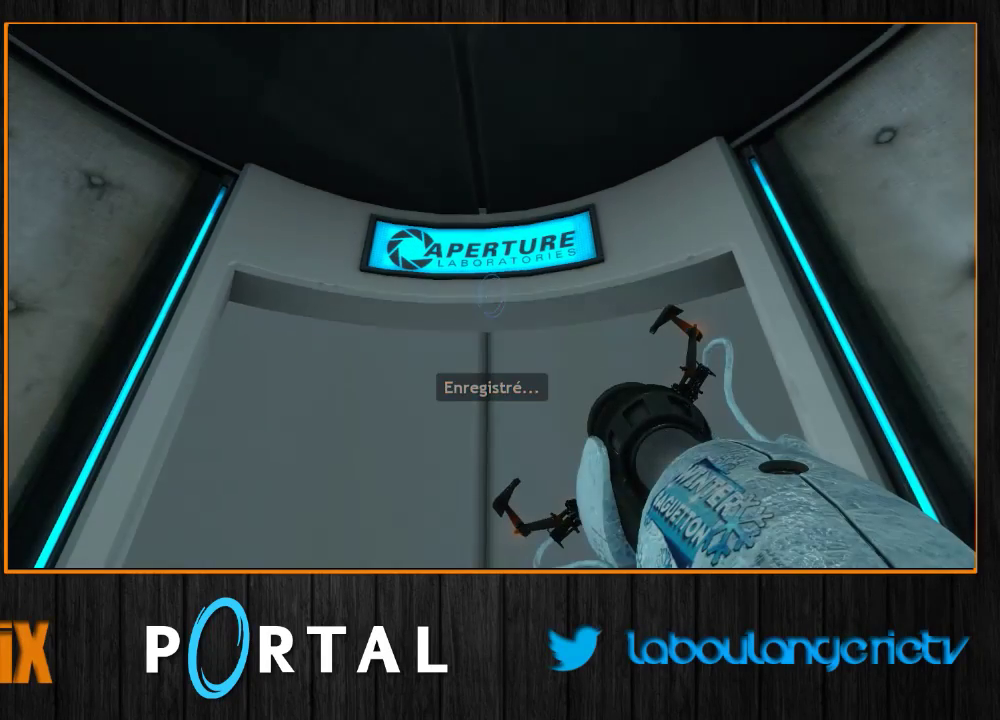
{"keys": ["1"], "mouse": [], "events": [[183, "1", "down"], [283, "1", "up"], [433, "1", "down"]]}
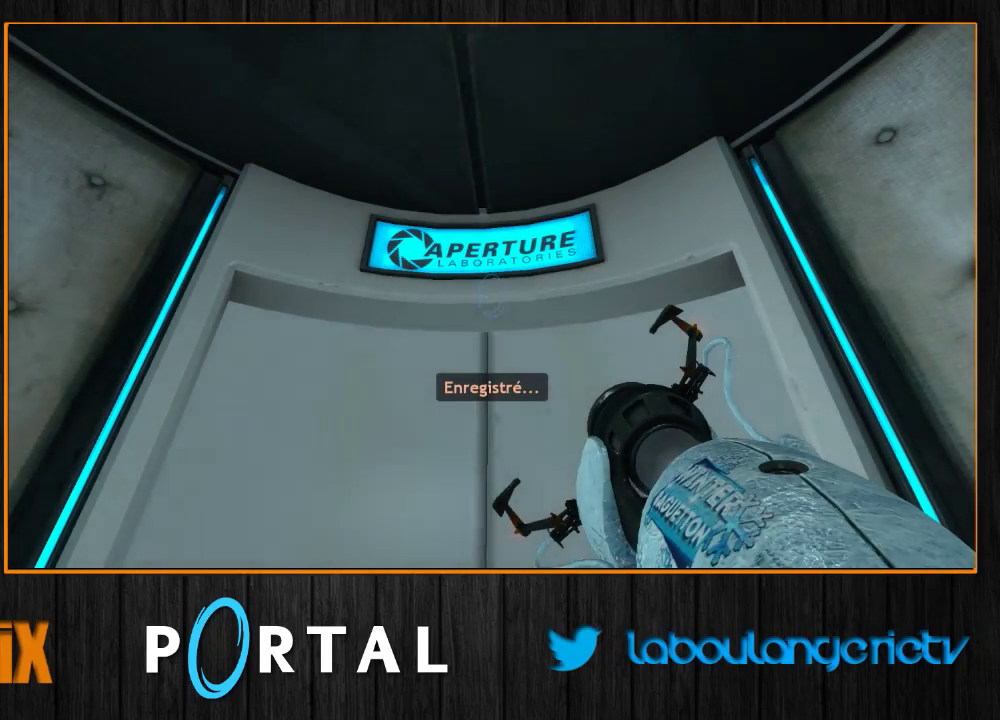
{"keys": [], "mouse": [], "events": [[33, "1", "up"], [183, "1", "down"], [267, "1", "up"]]}
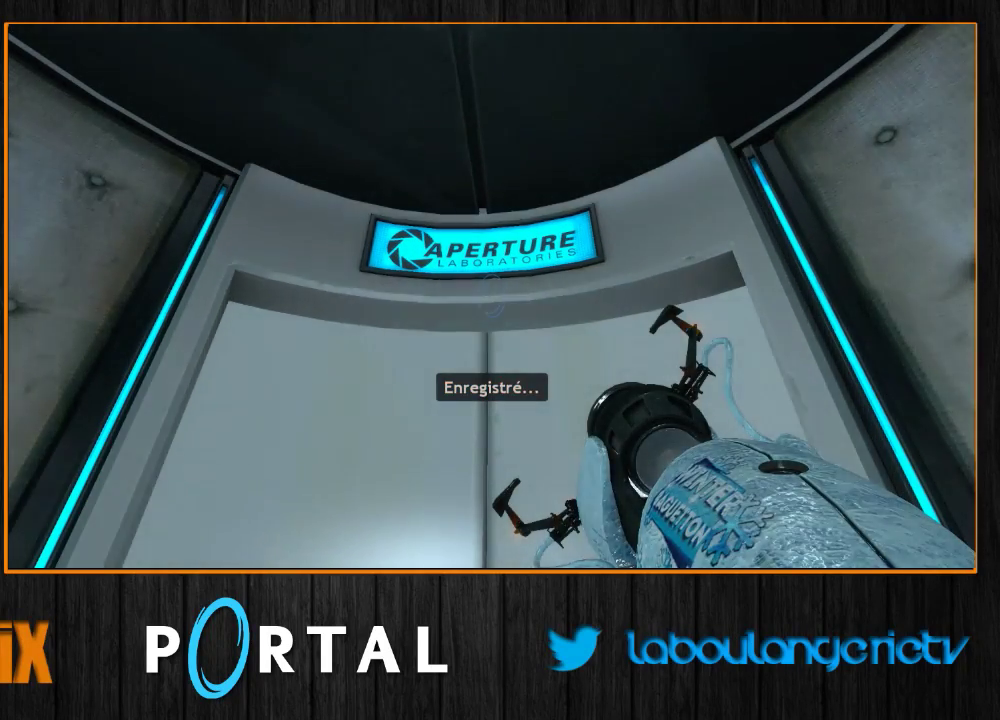
{"keys": [], "mouse": [], "events": []}
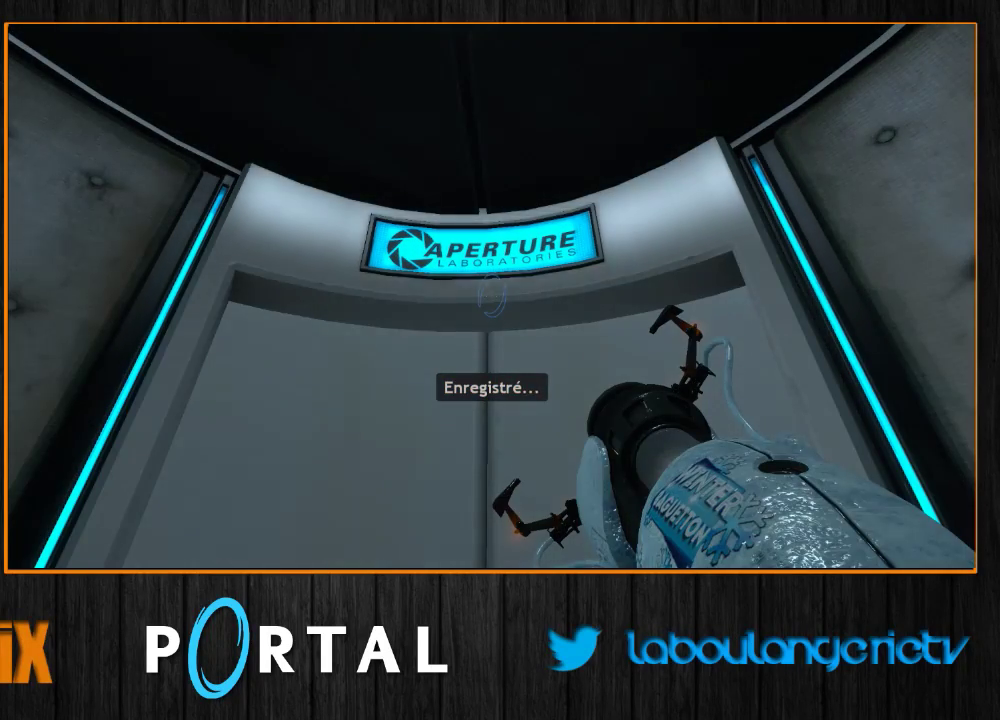
{"keys": [], "mouse": [], "events": [[83, "1", "down"], [167, "1", "up"]]}
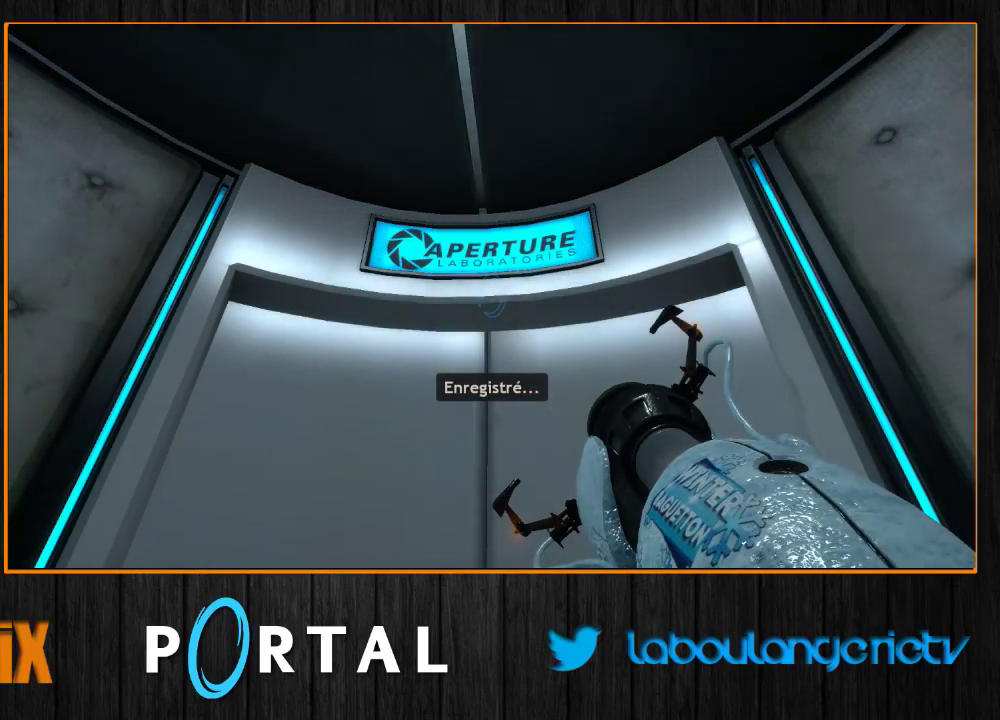
{"keys": [], "mouse": [], "events": []}
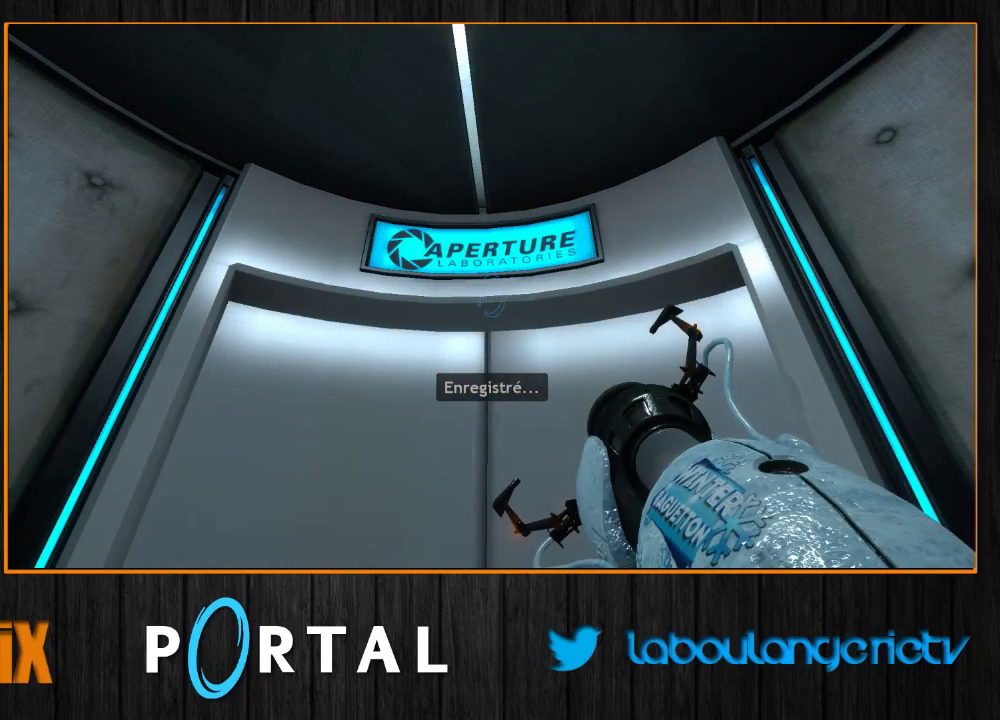
{"keys": [], "mouse": [], "events": []}
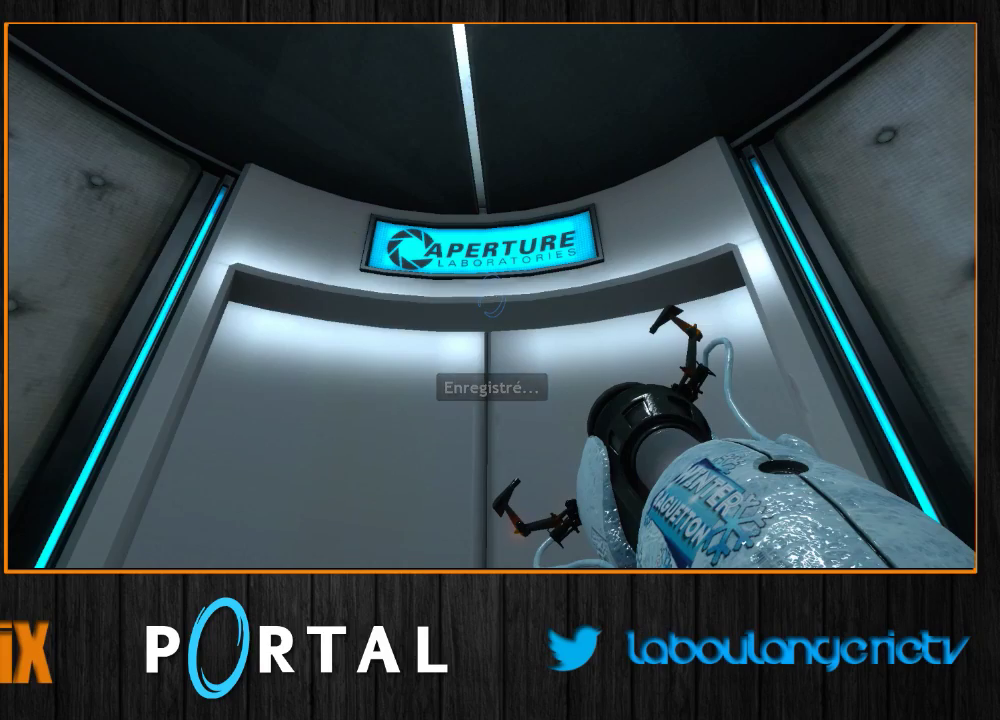
{"keys": ["z"], "mouse": [], "events": [[67, "z", "down"]]}
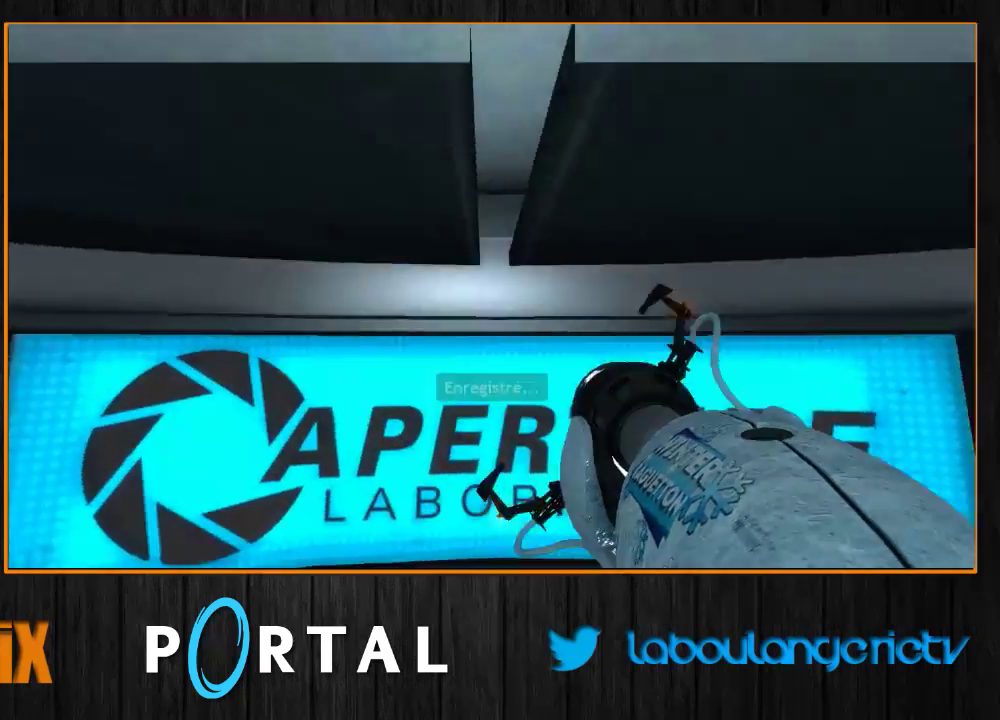
{"keys": [], "mouse": [], "events": [[150, "z", "up"], [300, "2", "down"], [417, "2", "up"]]}
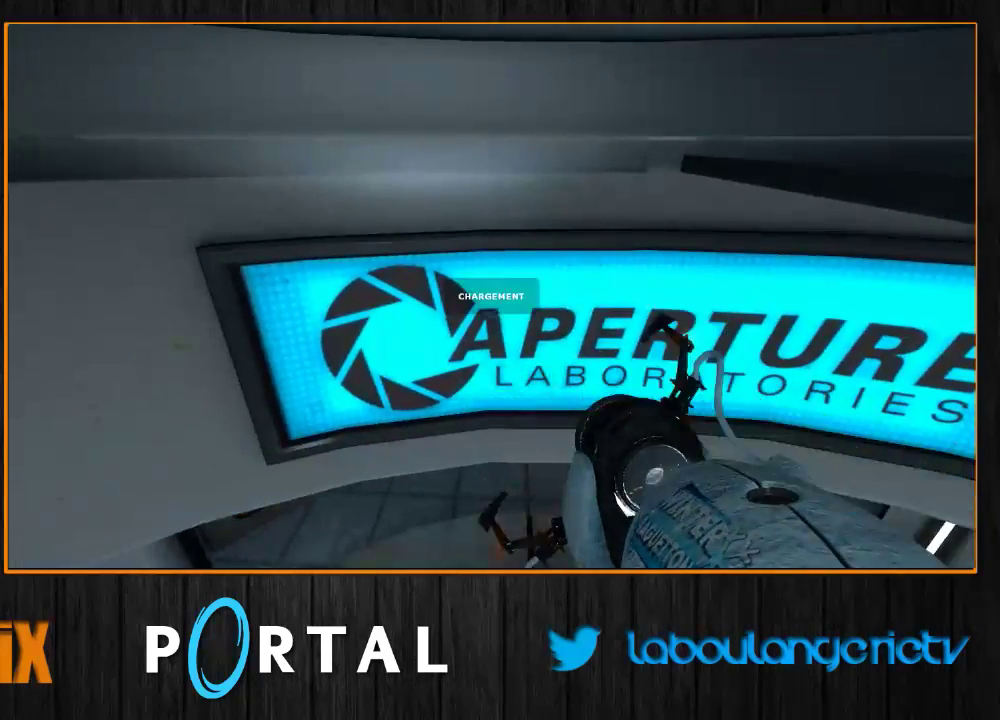
{"keys": [], "mouse": [], "events": []}
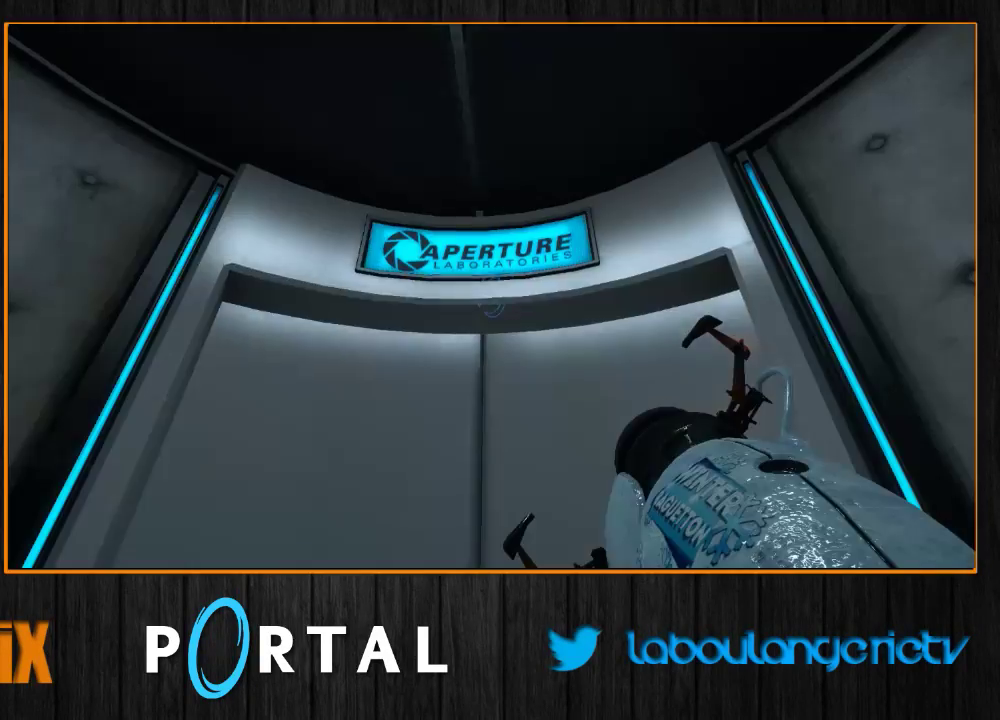
{"keys": [], "mouse": [], "events": []}
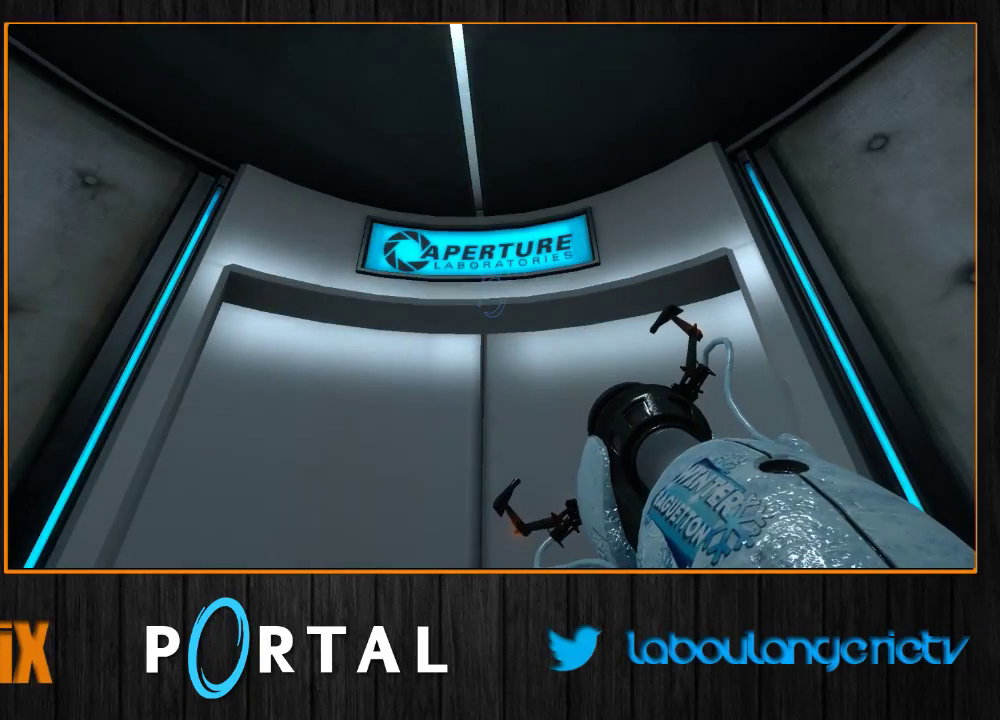
{"keys": [], "mouse": [], "events": []}
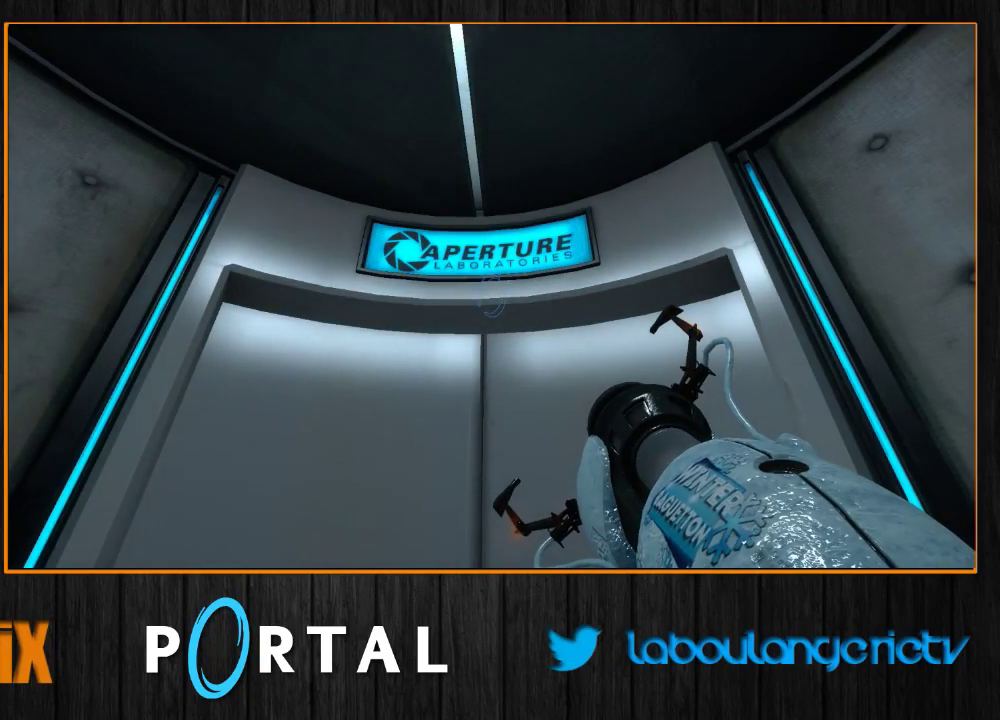
{"keys": ["z"], "mouse": [], "events": [[250, "z", "down"]]}
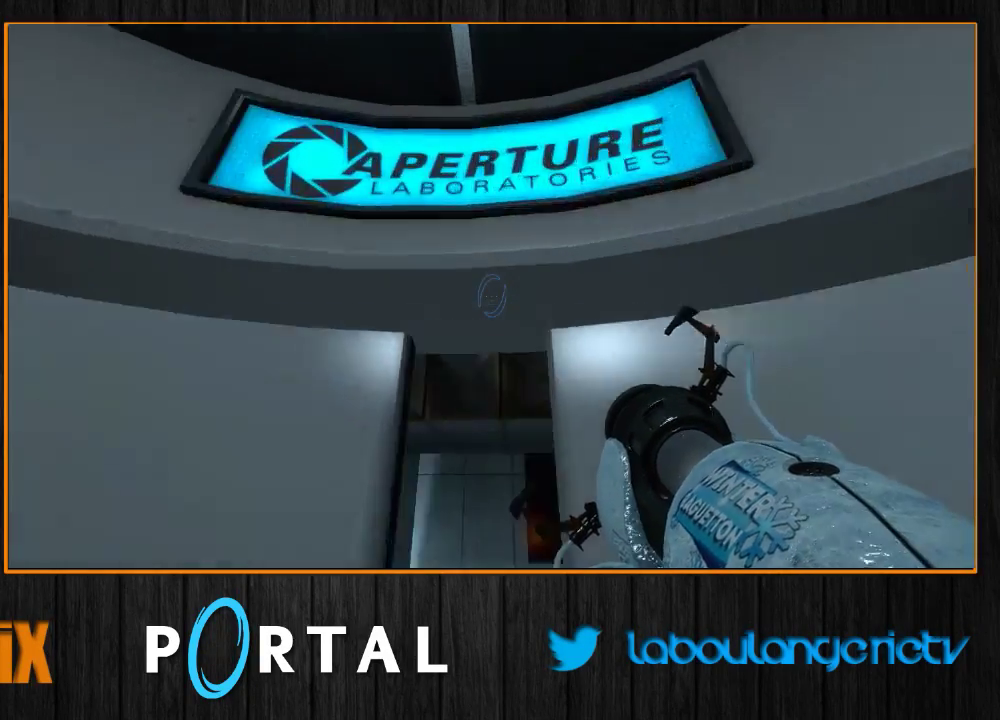
{"keys": ["d", "tab"], "mouse": [], "events": [[283, "q", "down"], [333, "tab", "down"], [417, "z", "up"], [450, "d", "down"], [450, "q", "up"]]}
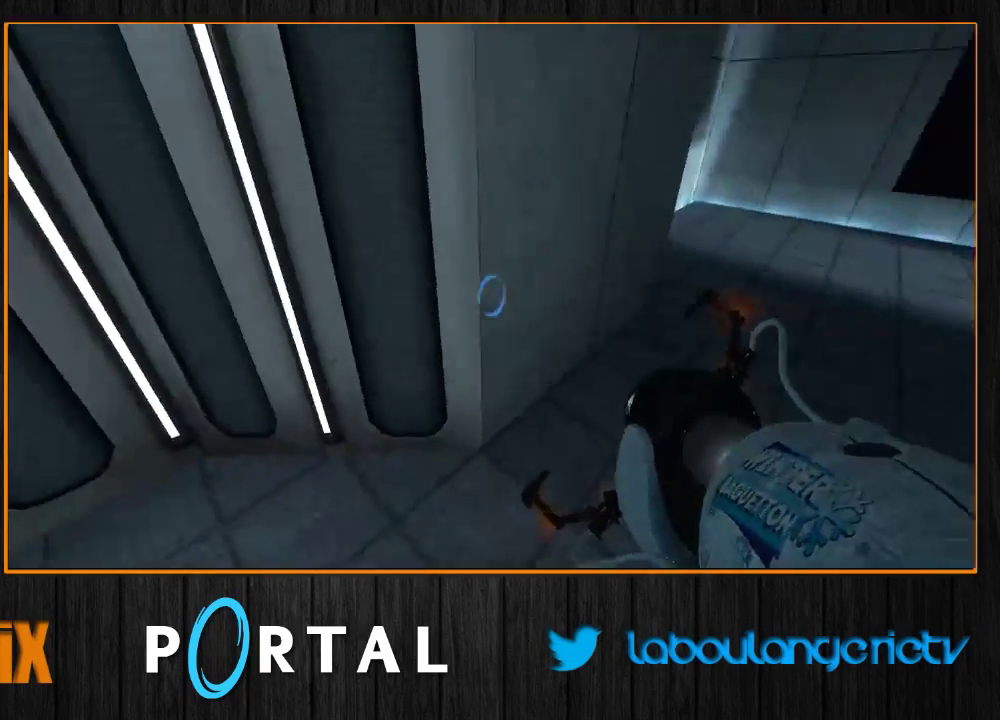
{"keys": ["d", "tab"], "mouse": [], "events": [[250, "q", "down"], [300, "d", "up"], [450, "d", "down"], [450, "q", "up"]]}
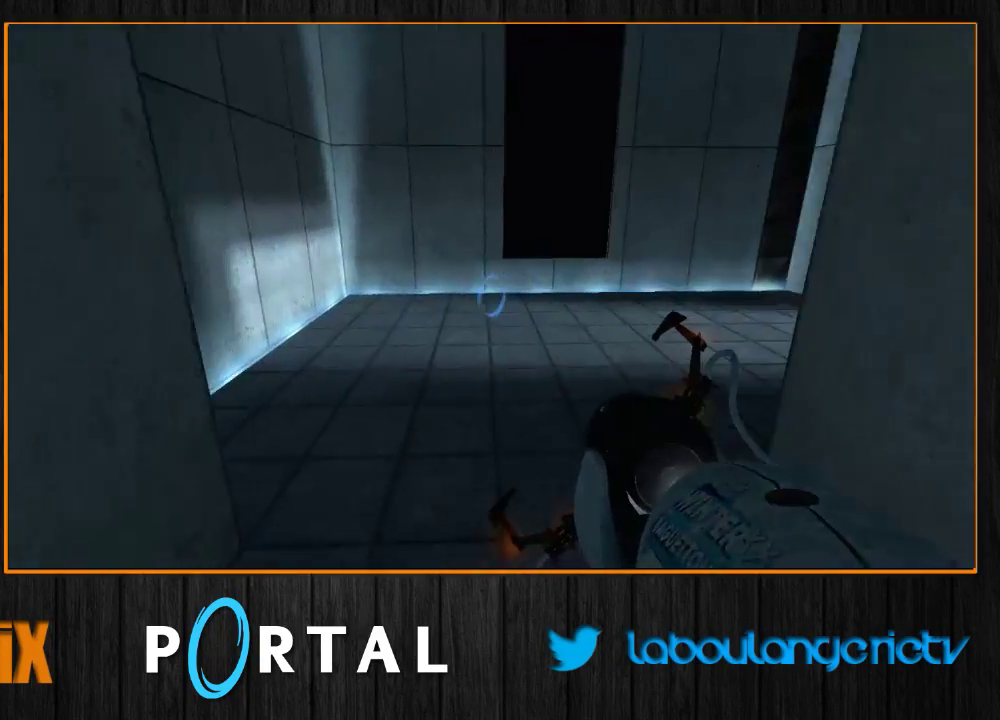
{"keys": ["d", "tab"], "mouse": [], "events": []}
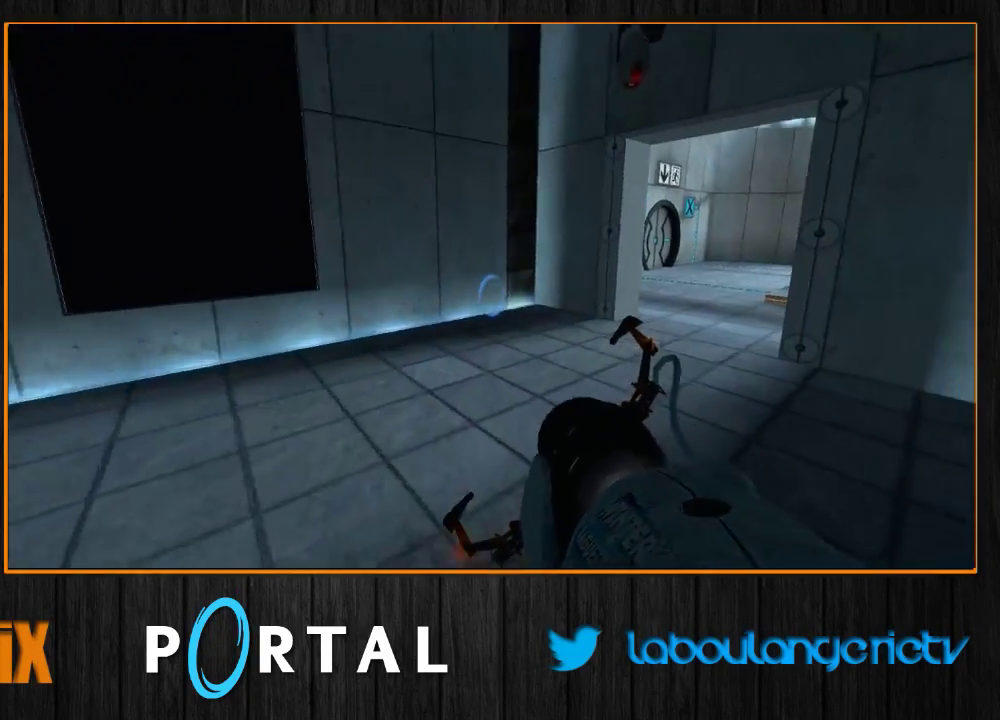
{"keys": ["q", "tab"], "mouse": [], "events": [[367, "q", "down"], [383, "d", "up"]]}
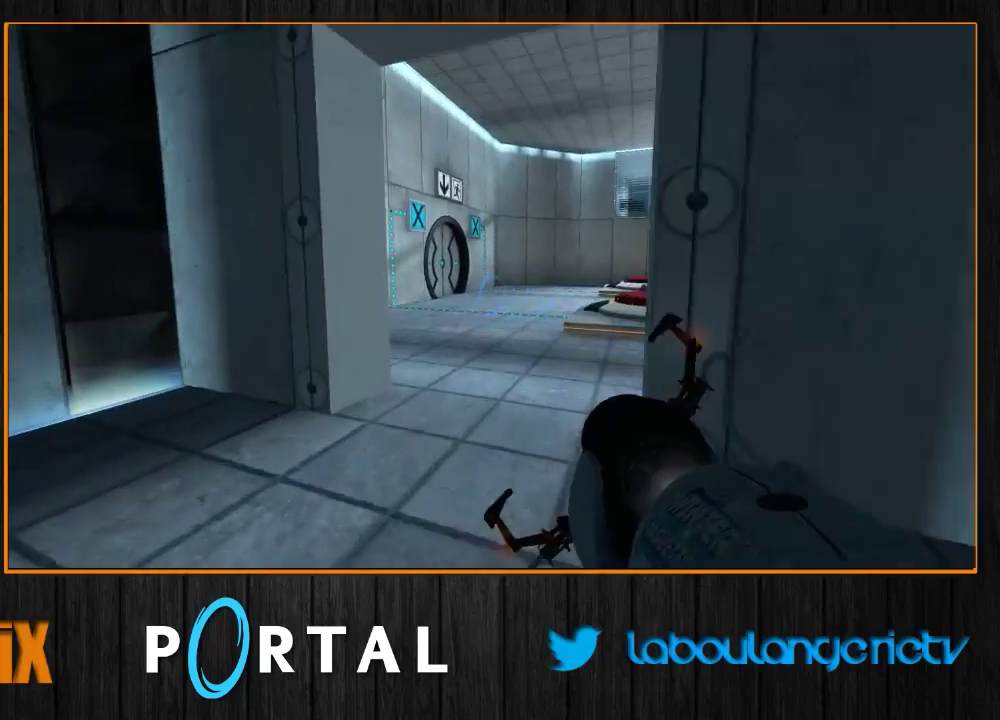
{"keys": ["q", "tab"], "mouse": [], "events": [[100, "d", "down"], [117, "q", "up"], [283, "q", "down"], [300, "d", "up"]]}
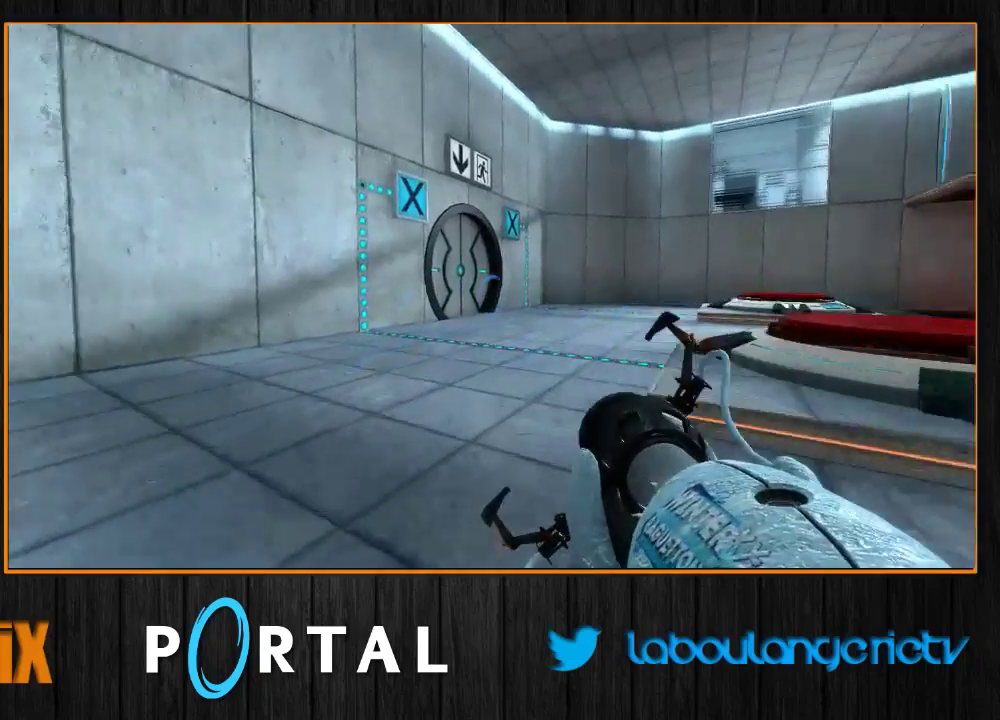
{"keys": ["z"], "mouse": [], "events": [[83, "d", "down"], [150, "q", "up"], [267, "q", "down"], [283, "d", "up"], [400, "tab", "up"], [400, "z", "down"], [500, "q", "up"]]}
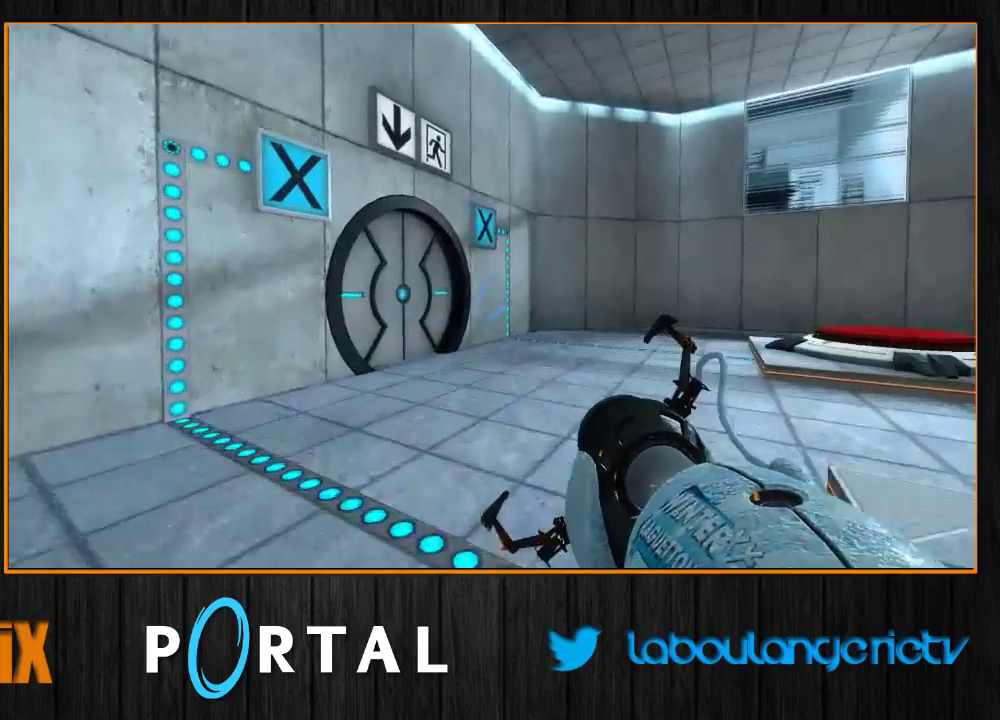
{"keys": ["q", "z"], "mouse": [], "events": [[200, "q", "down"], [283, "d", "down"], [317, "q", "up"], [433, "q", "down"], [467, "d", "up"]]}
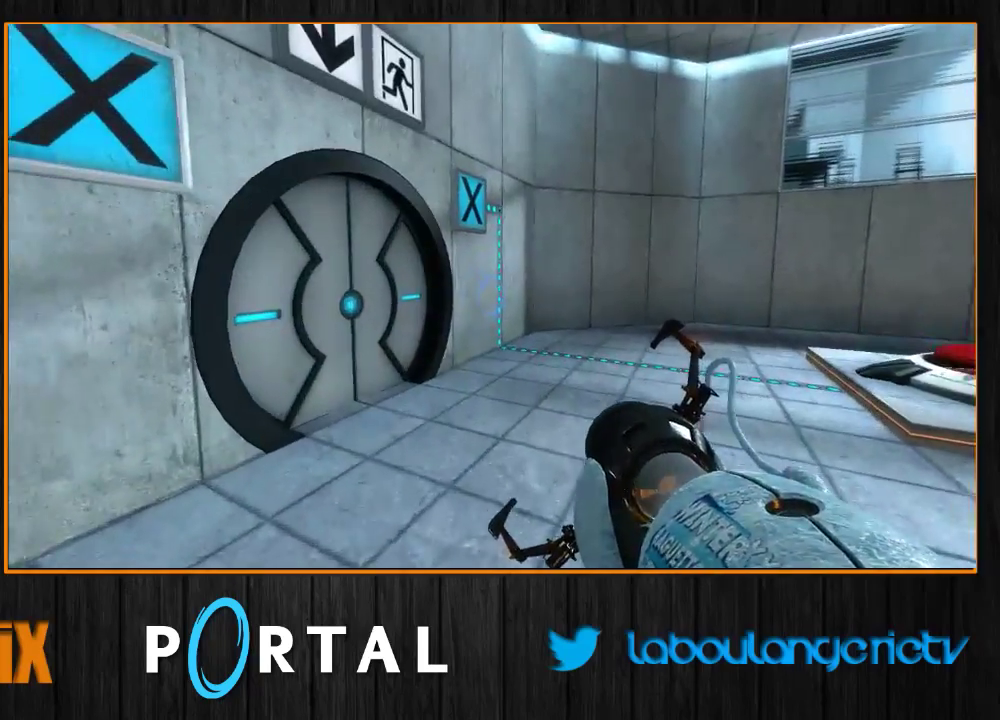
{"keys": ["d", "z"], "mouse": [], "events": [[83, "d", "down"], [100, "q", "up"], [217, "q", "down"], [233, "d", "up"], [433, "q", "up"], [467, "d", "down"]]}
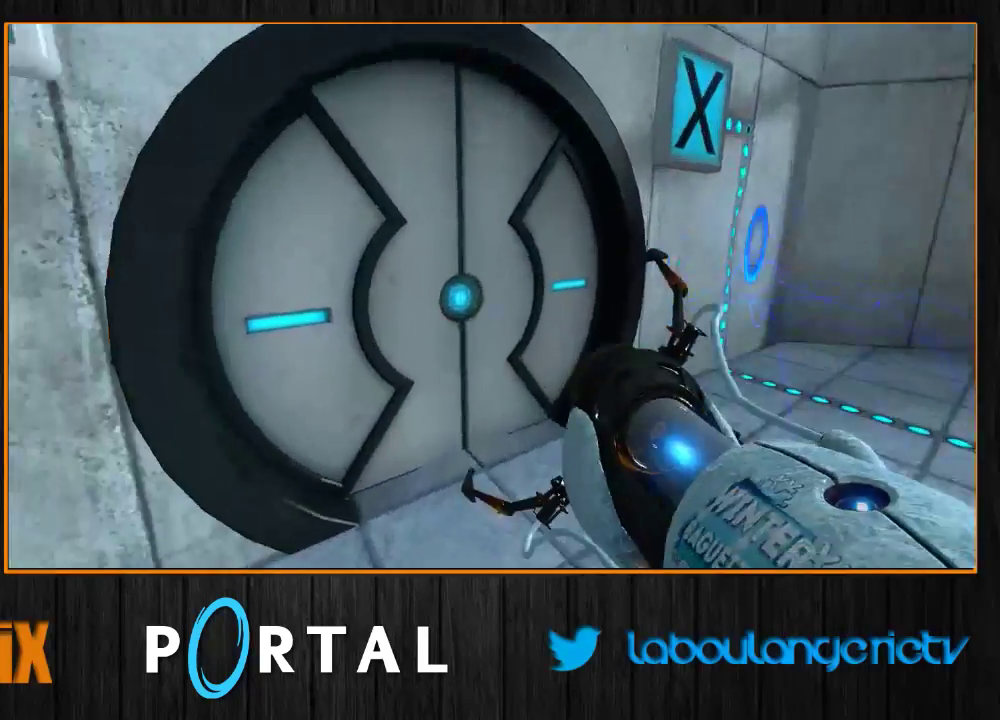
{"keys": ["q", "z"], "mouse": [], "events": [[83, "d", "up"], [133, "q", "down"], [233, "d", "down"], [233, "q", "up"], [450, "d", "up"], [450, "q", "down"]]}